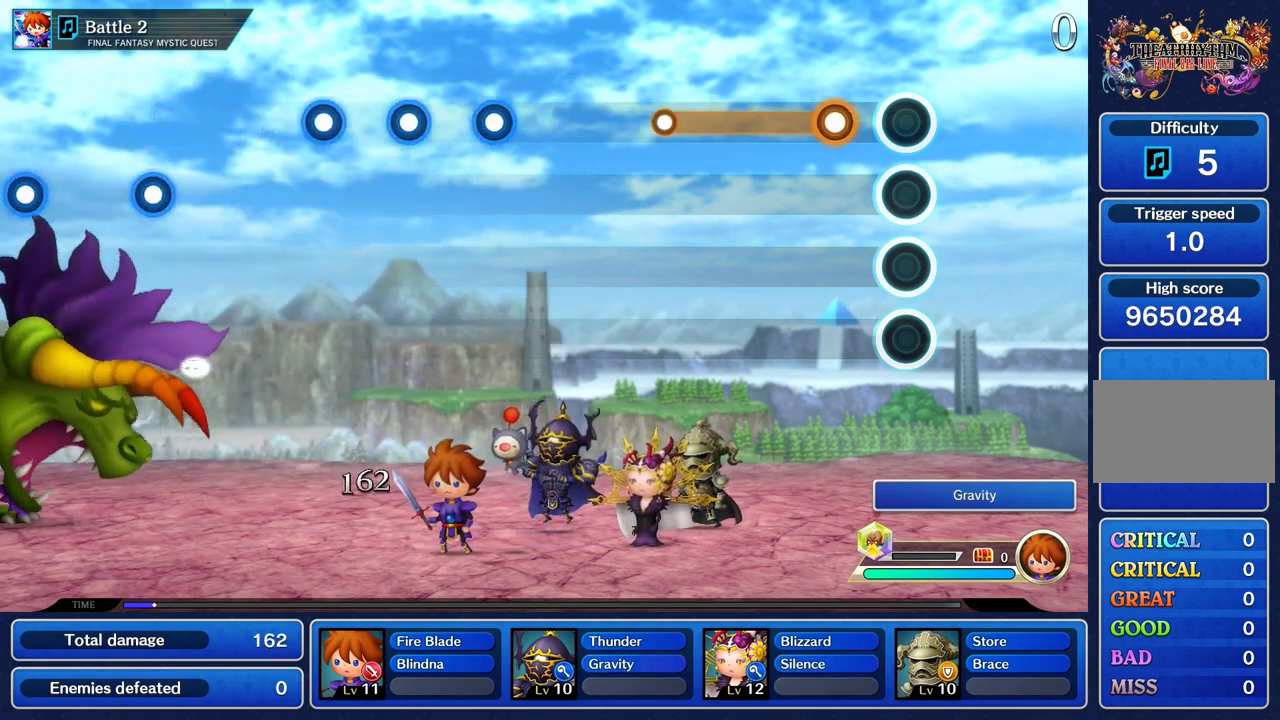
Gameplay with a controller (PlayStation layout); each line is a JSON object with the inputs held at the frame after it. "events" lists button and stick changes between this image and that frame as [ms after this image, input, new state], when the widget could be followed in between. Not read: L3 R3.
{"buttons": ["R1"], "left_stick": "center", "right_stick": "center", "events": [[184, "R1", "down"]]}
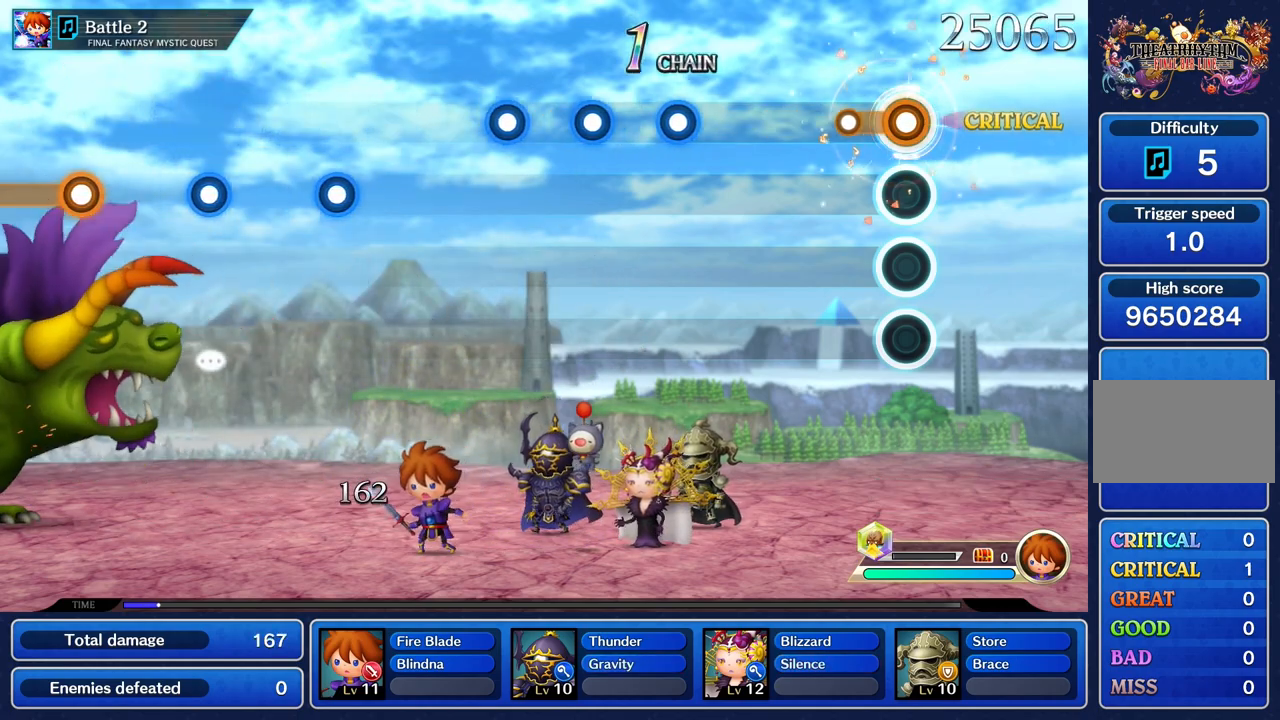
{"buttons": [], "left_stick": "center", "right_stick": "center", "events": [[167, "R1", "up"]]}
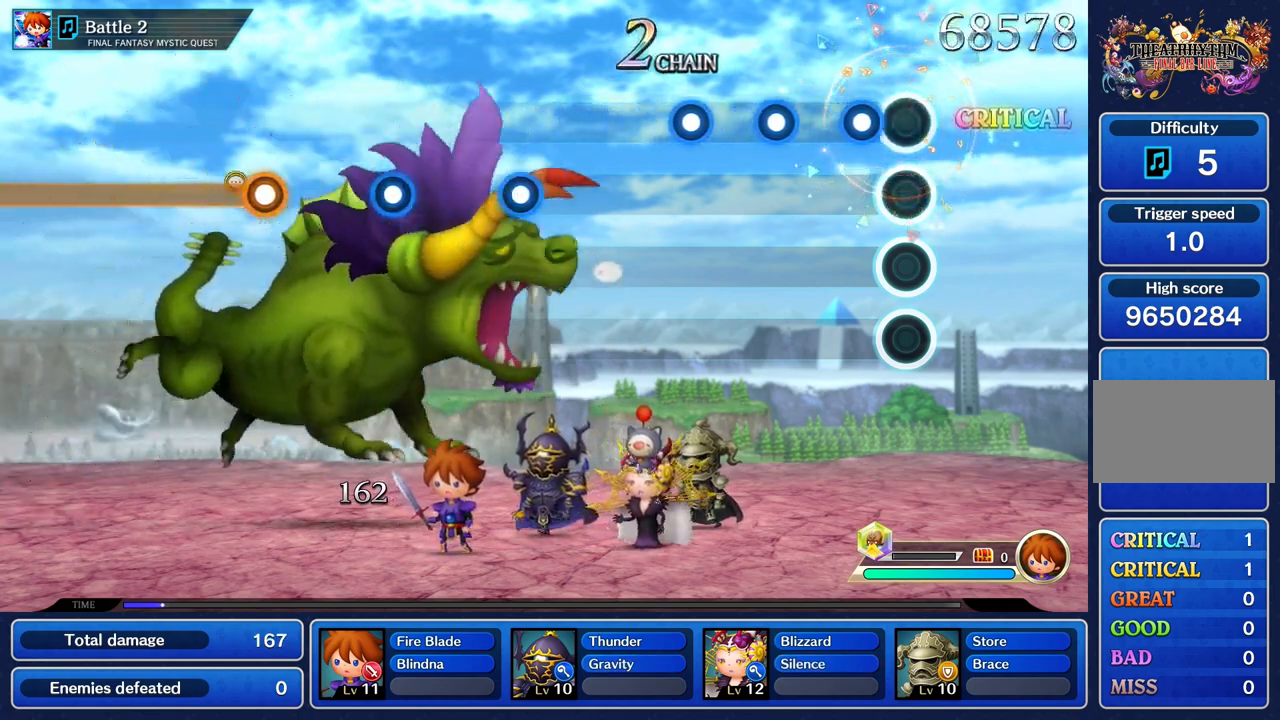
{"buttons": [], "left_stick": "center", "right_stick": "center", "events": [[133, "R1", "down"], [250, "R1", "up"], [367, "R1", "down"], [501, "R1", "up"]]}
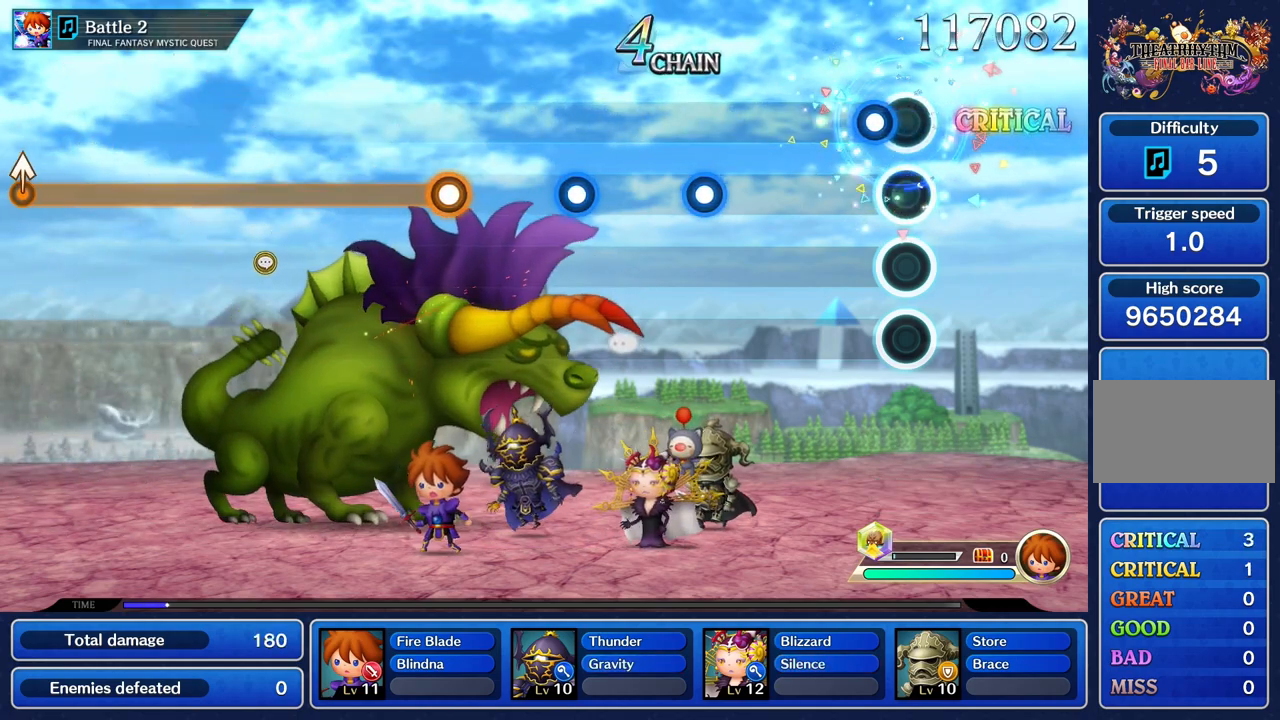
{"buttons": [], "left_stick": "center", "right_stick": "center", "events": [[133, "R1", "down"], [266, "R1", "up"]]}
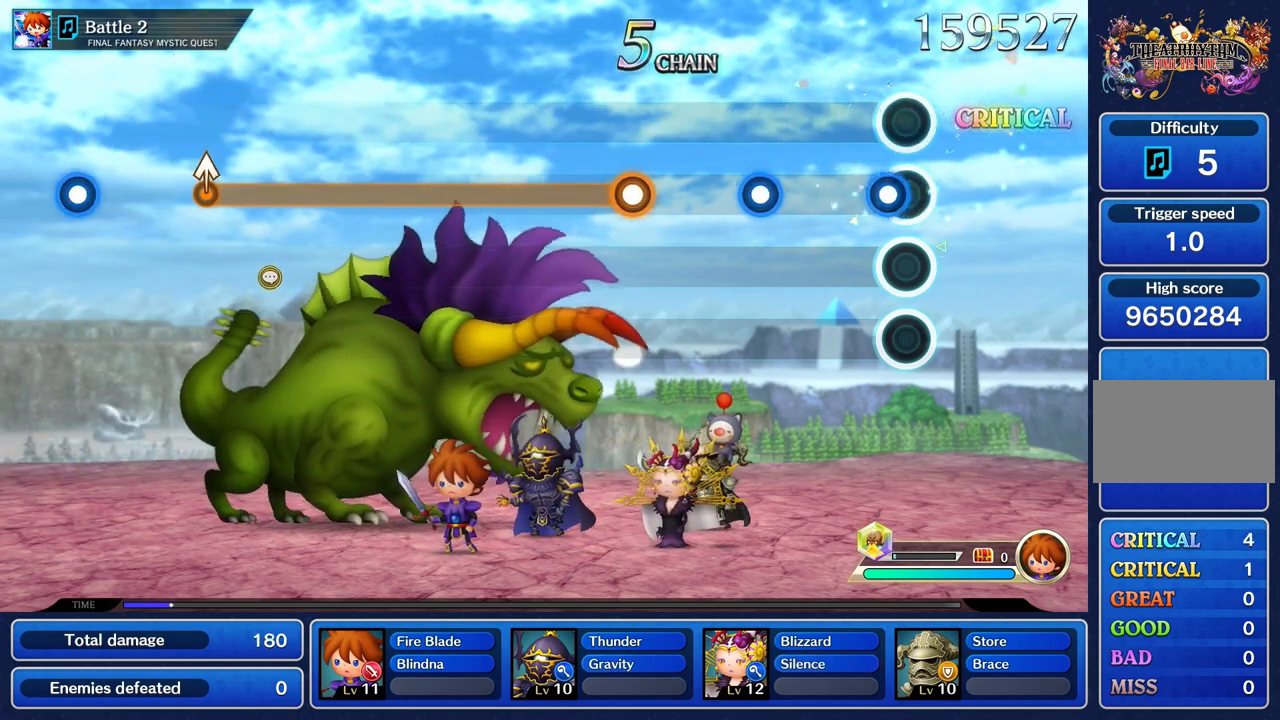
{"buttons": ["R1"], "left_stick": "center", "right_stick": "center", "events": [[67, "R1", "down"], [200, "R1", "up"], [417, "R1", "down"]]}
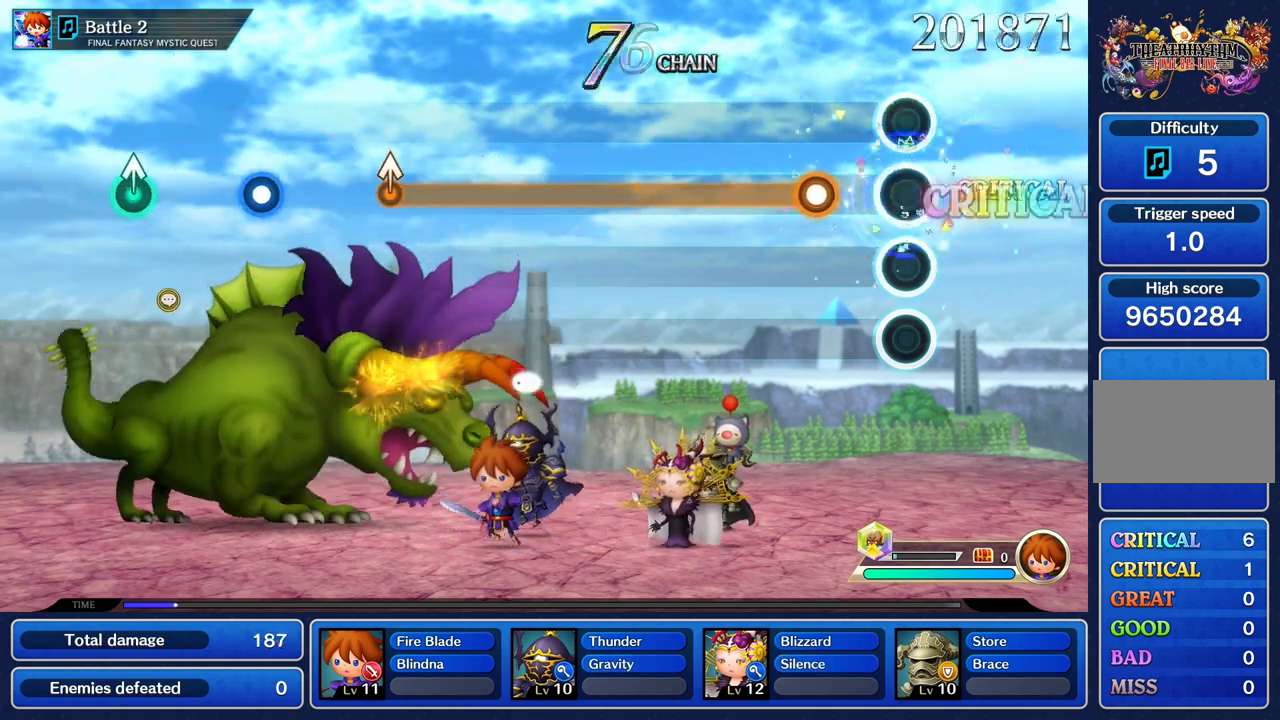
{"buttons": ["R1"], "left_stick": "center", "right_stick": "center", "events": [[33, "R1", "up"], [316, "R1", "down"]]}
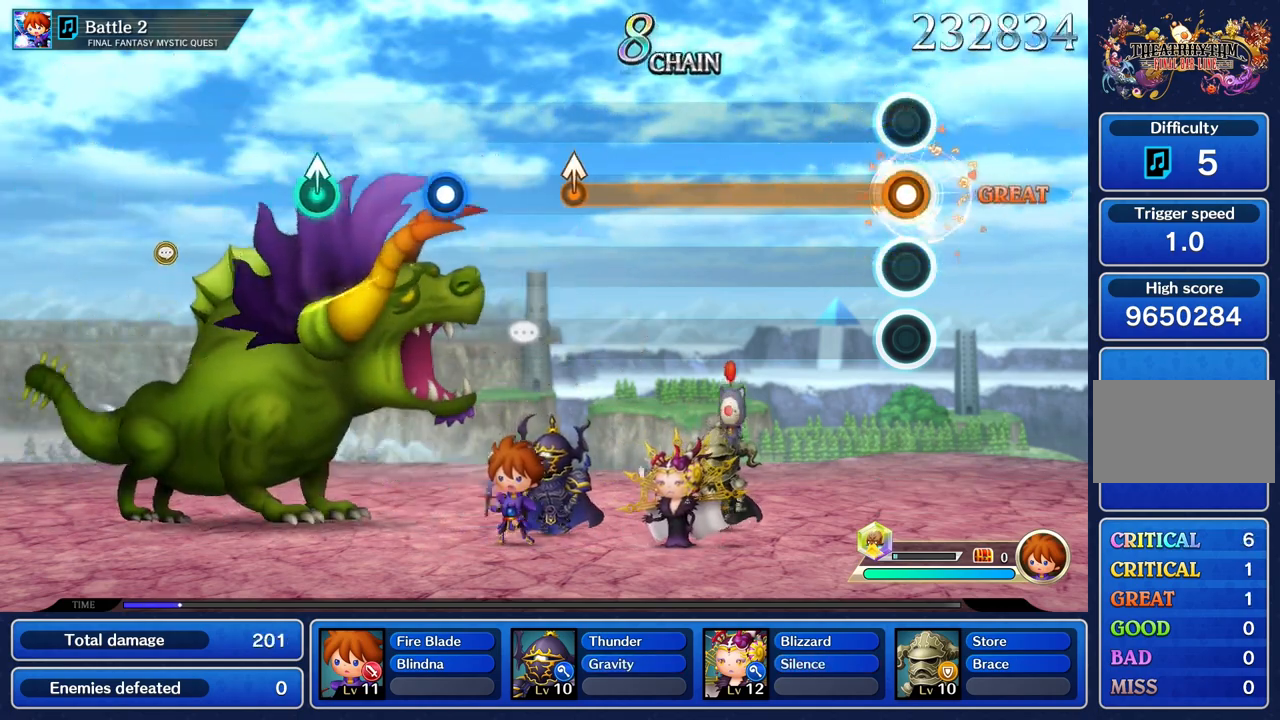
{"buttons": ["R1"], "left_stick": "center", "right_stick": "center", "events": []}
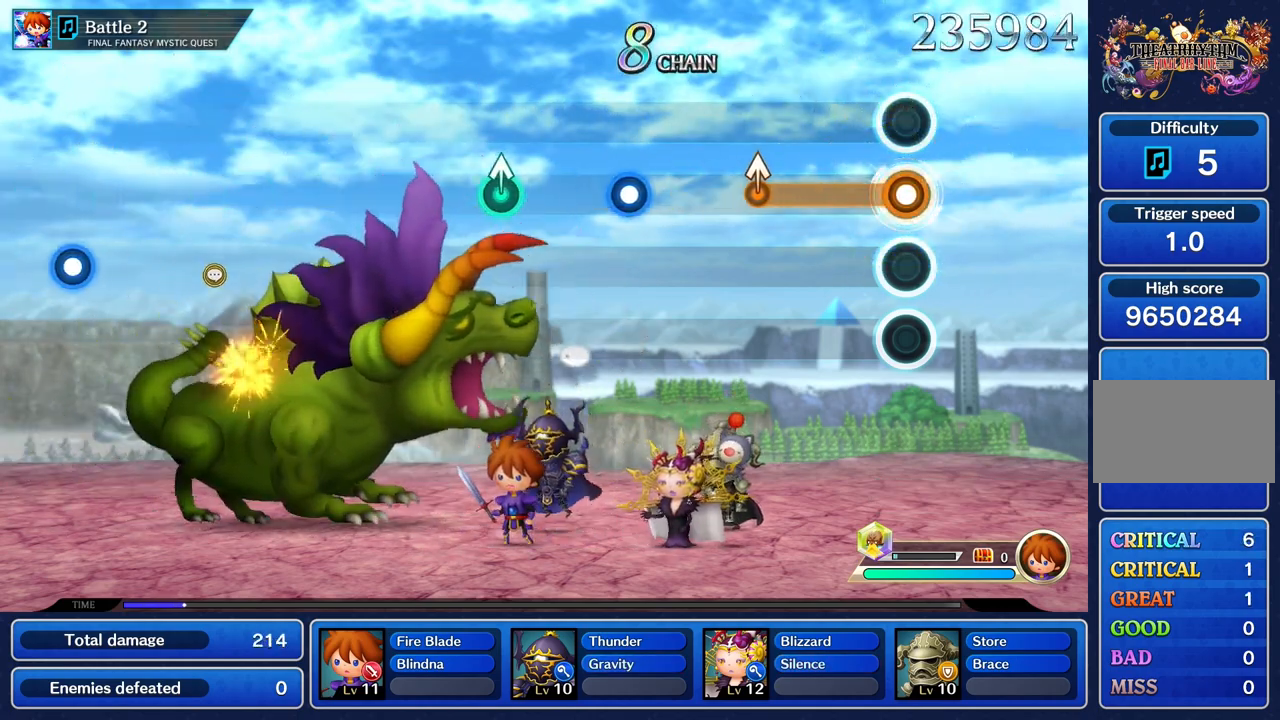
{"buttons": ["R1"], "left_stick": "up", "right_stick": "center", "events": [[450, "left_stick", "up"]]}
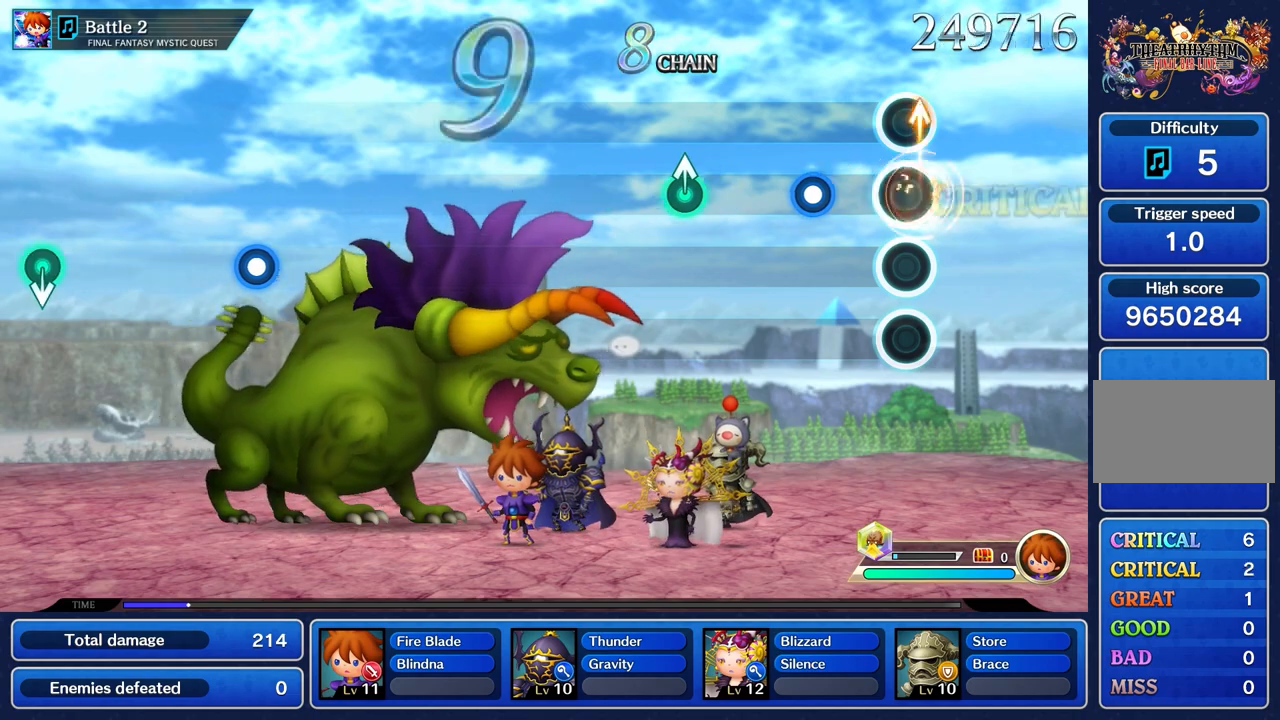
{"buttons": [], "left_stick": "center", "right_stick": "center", "events": [[33, "R1", "up"], [67, "left_stick", "center"], [250, "R1", "down"], [367, "R1", "up"]]}
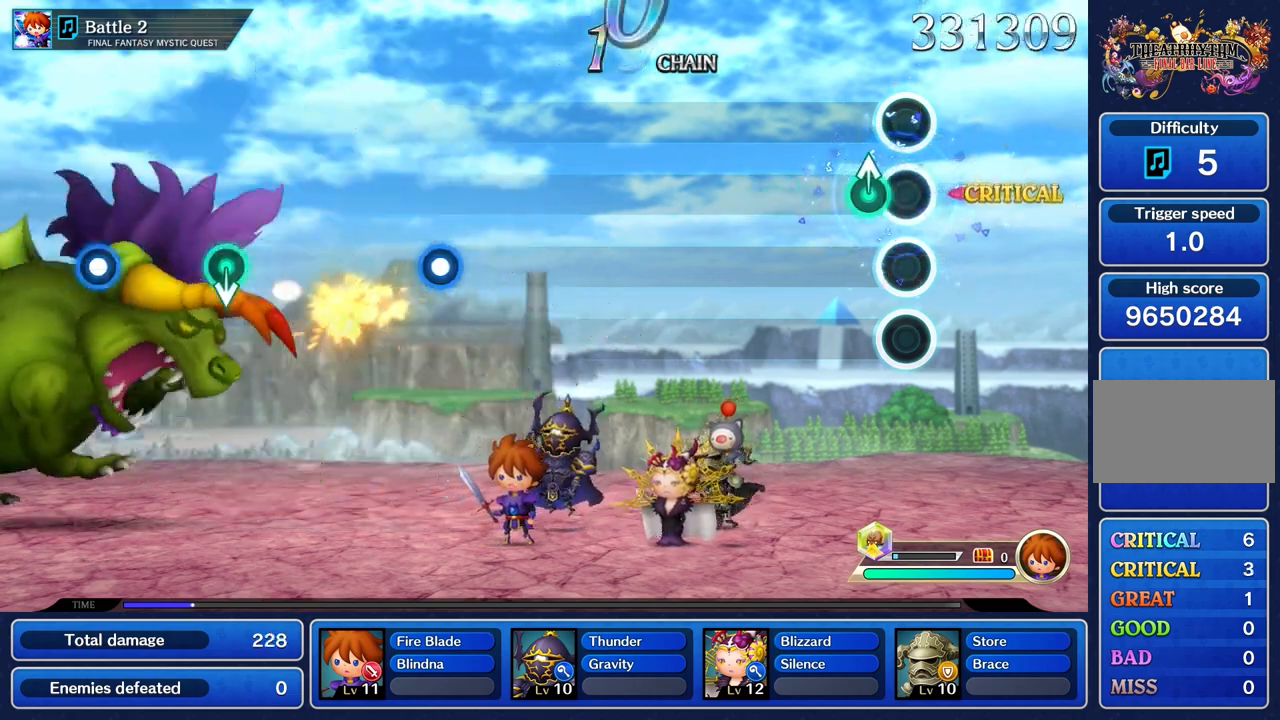
{"buttons": [], "left_stick": "center", "right_stick": "center", "events": [[83, "left_stick", "up"], [233, "left_stick", "center"]]}
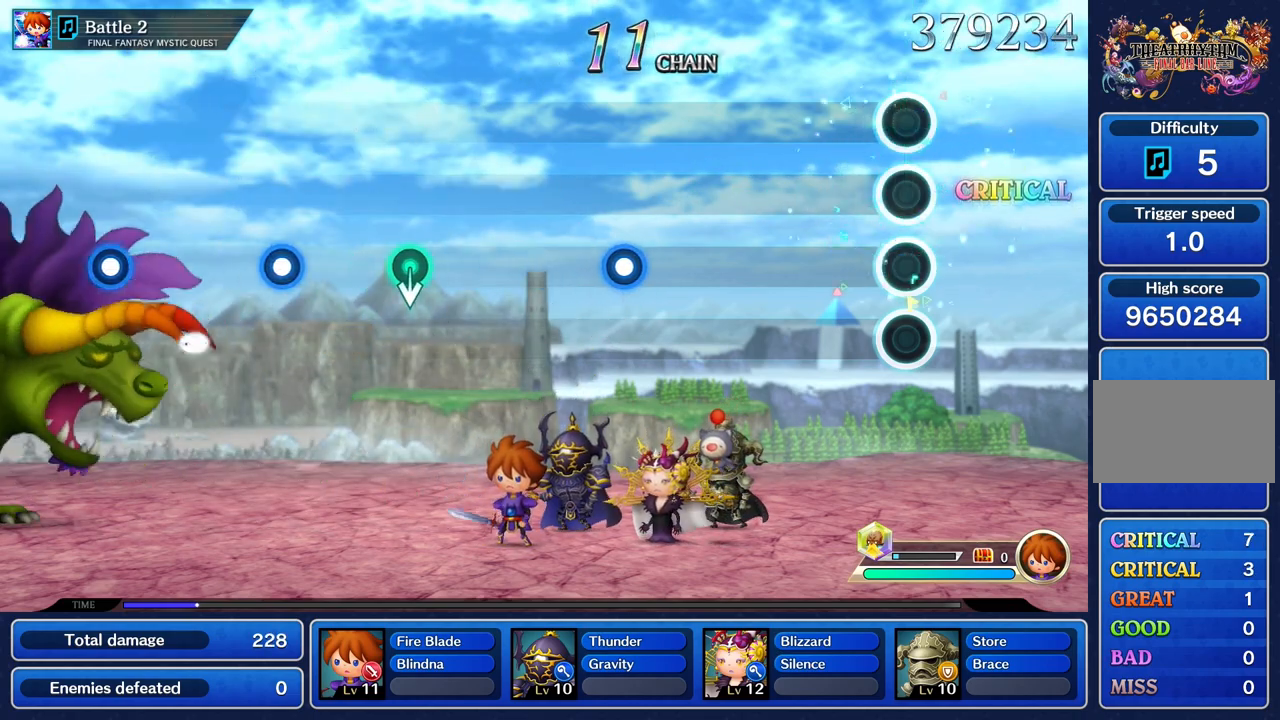
{"buttons": [], "left_stick": "center", "right_stick": "center", "events": []}
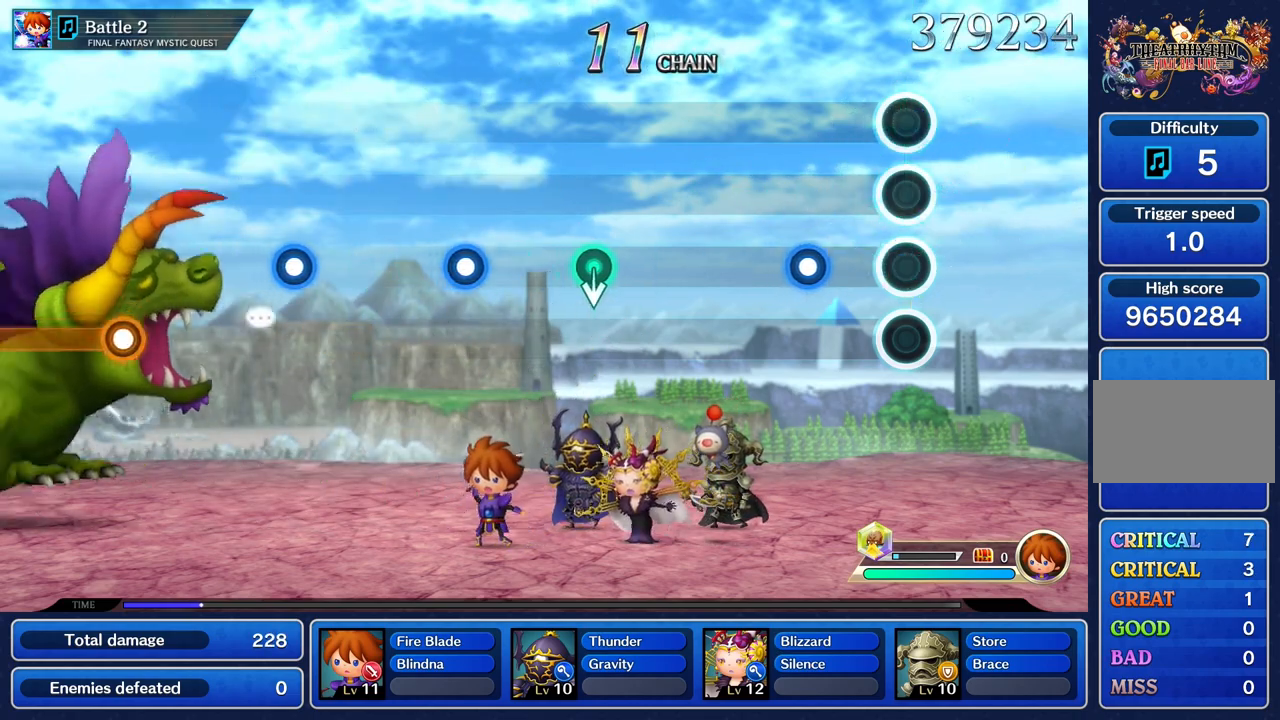
{"buttons": [], "left_stick": "center", "right_stick": "center", "events": [[283, "R1", "down"], [400, "R1", "up"]]}